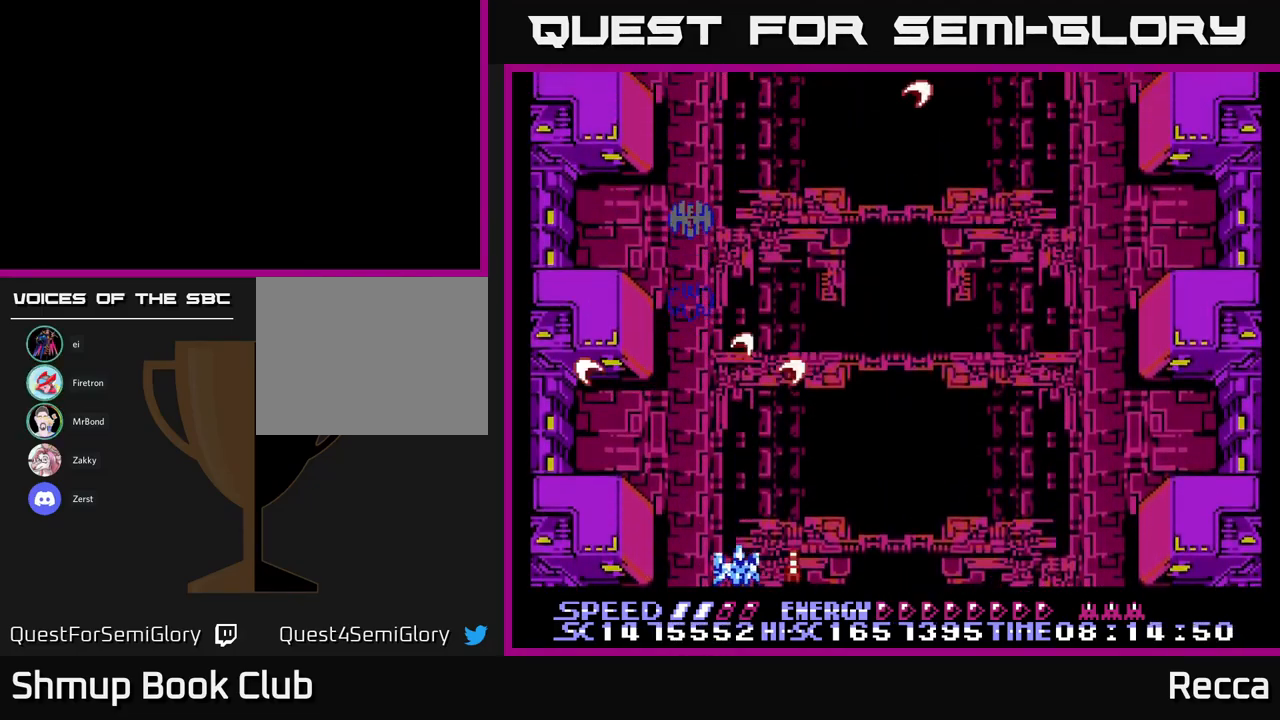
Gameplay with a controller (Xbox layout); each line is a JSON object with the inputs held at the frame after it. "events" lists button and stick changes between this image and that frame as [ms after this image, input, new state], when the widget could be followed in between. Not read: left_stick right_stick.
{"buttons": ["A", "X", "DPAD_DOWN"], "events": [[117, "DPAD_UP", "down"], [134, "A", "down"], [217, "DPAD_UP", "up"], [400, "DPAD_DOWN", "down"]]}
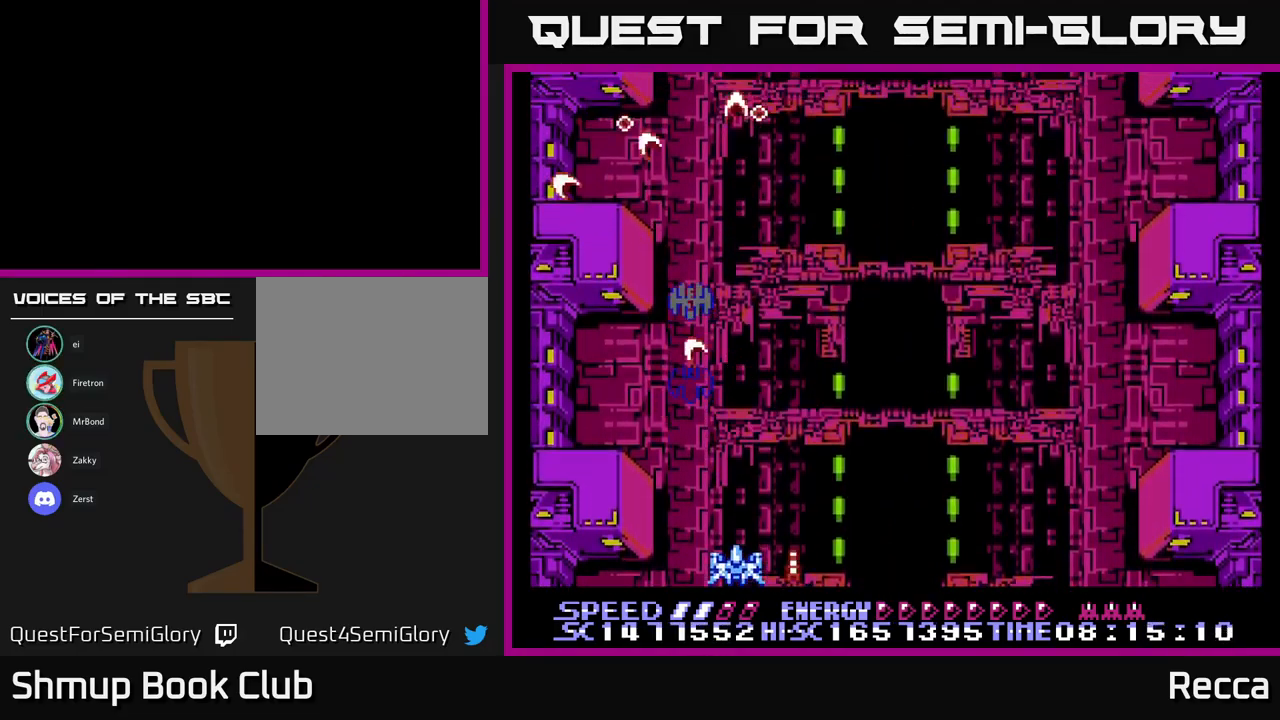
{"buttons": ["A", "X"], "events": [[34, "DPAD_DOWN", "up"], [200, "DPAD_UP", "down"], [317, "DPAD_UP", "up"]]}
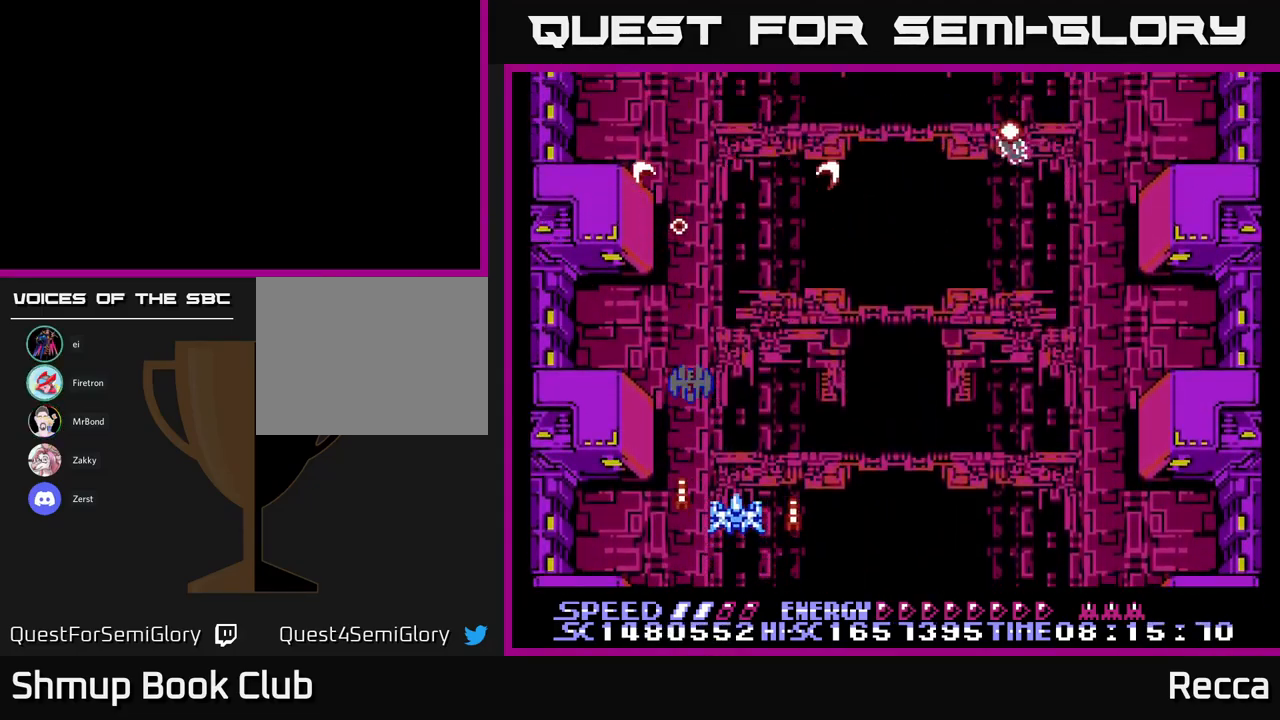
{"buttons": ["A", "X", "DPAD_RIGHT"], "events": [[284, "DPAD_DOWN", "down"], [300, "DPAD_RIGHT", "down"], [334, "DPAD_DOWN", "up"]]}
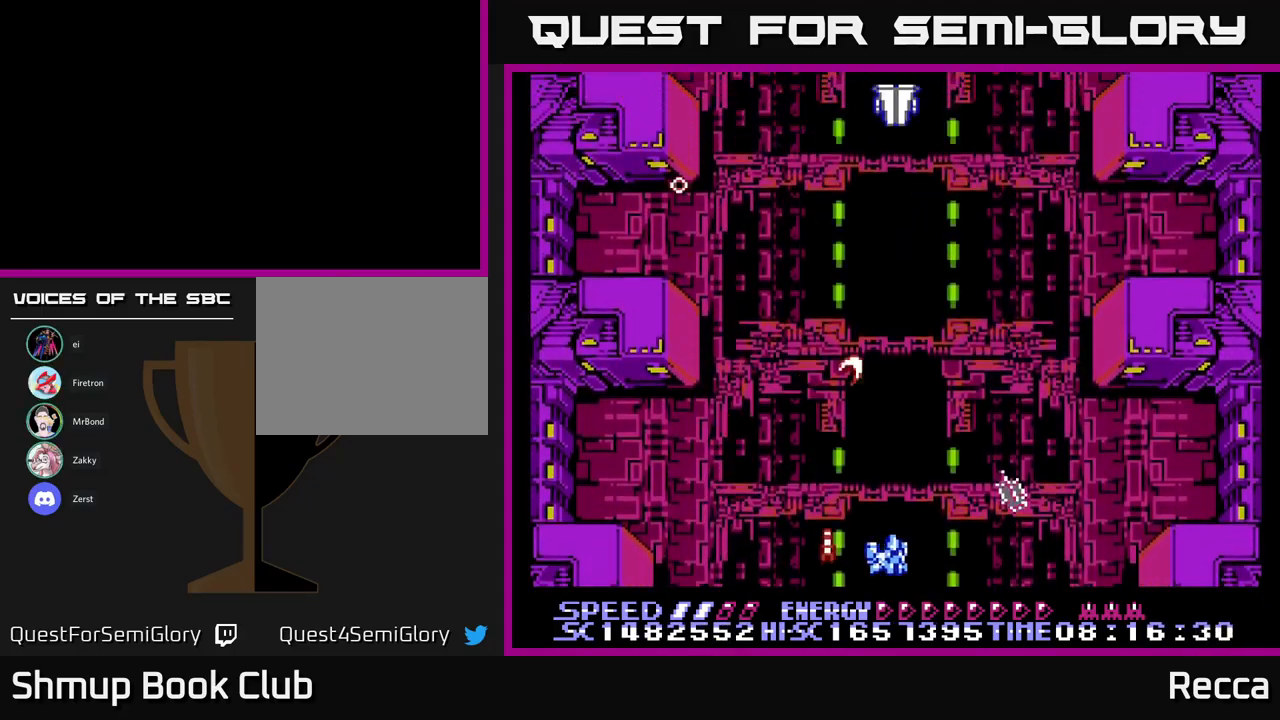
{"buttons": ["A", "X", "DPAD_RIGHT"], "events": [[50, "DPAD_DOWN", "down"], [67, "DPAD_RIGHT", "up"], [117, "DPAD_LEFT", "down"], [150, "DPAD_DOWN", "up"], [250, "DPAD_LEFT", "up"], [317, "DPAD_UP", "down"], [450, "DPAD_UP", "up"], [467, "DPAD_RIGHT", "down"]]}
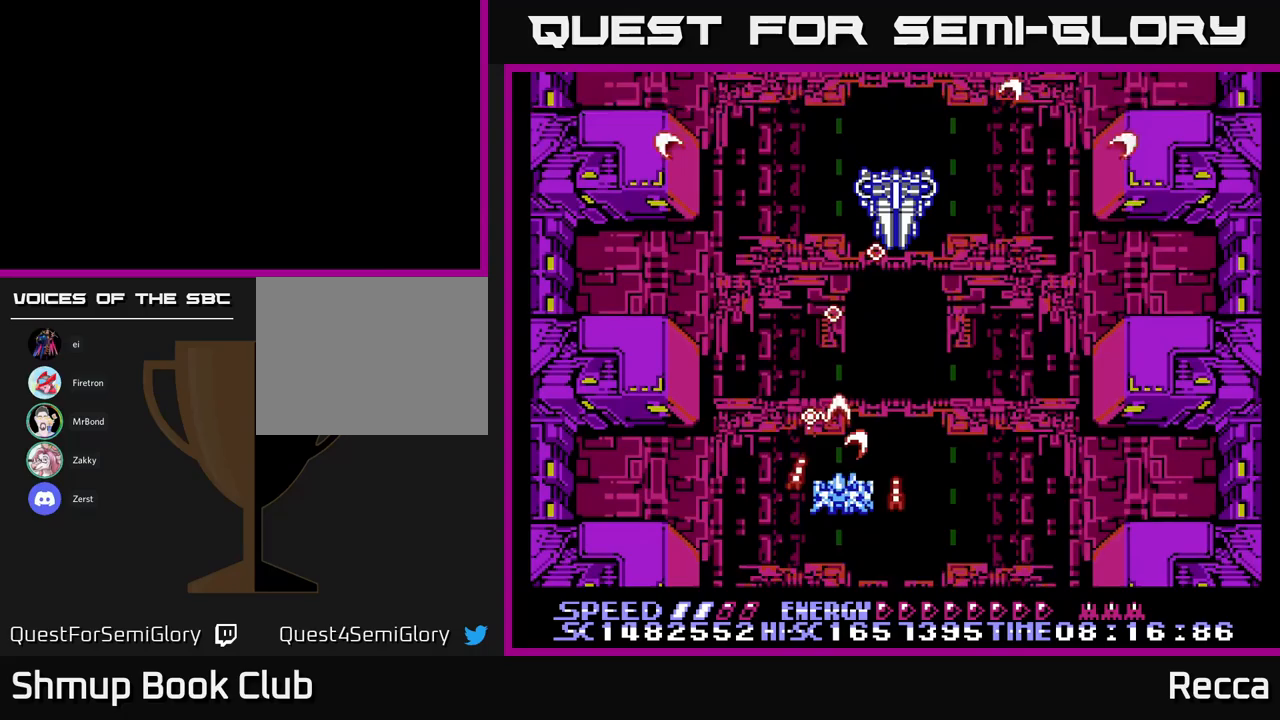
{"buttons": ["A", "X", "DPAD_LEFT"], "events": [[117, "DPAD_RIGHT", "up"], [117, "DPAD_UP", "down"], [167, "DPAD_LEFT", "down"], [233, "DPAD_UP", "up"], [250, "DPAD_LEFT", "up"], [367, "DPAD_DOWN", "down"], [417, "DPAD_LEFT", "down"], [500, "DPAD_DOWN", "up"]]}
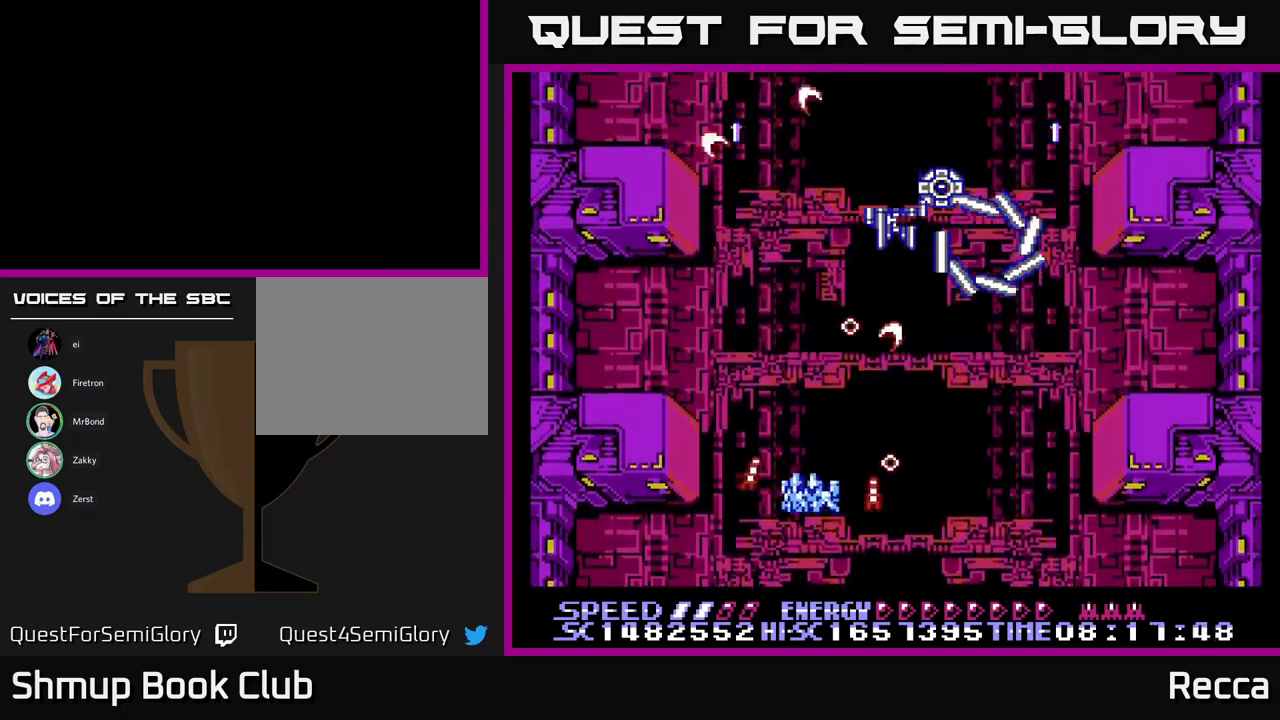
{"buttons": ["A", "X"], "events": [[33, "DPAD_LEFT", "up"], [250, "DPAD_LEFT", "down"], [417, "DPAD_LEFT", "up"]]}
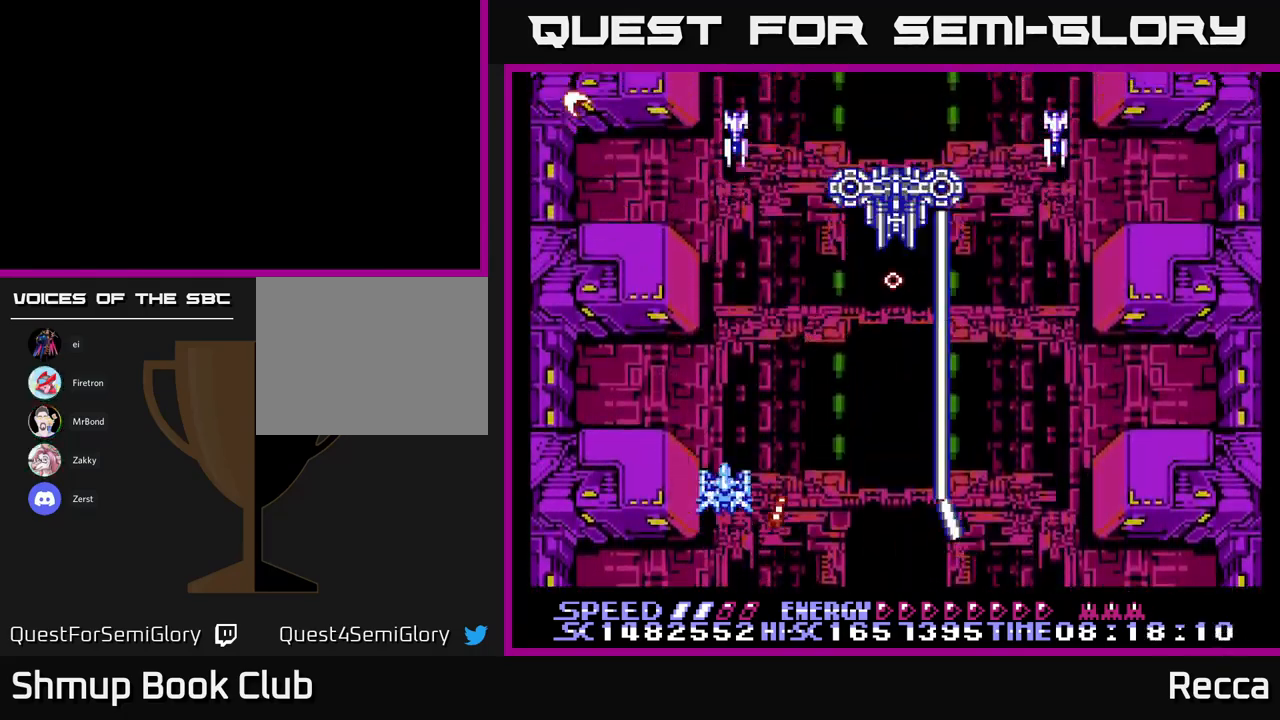
{"buttons": ["A", "X"], "events": [[17, "DPAD_UP", "down"], [167, "DPAD_UP", "up"]]}
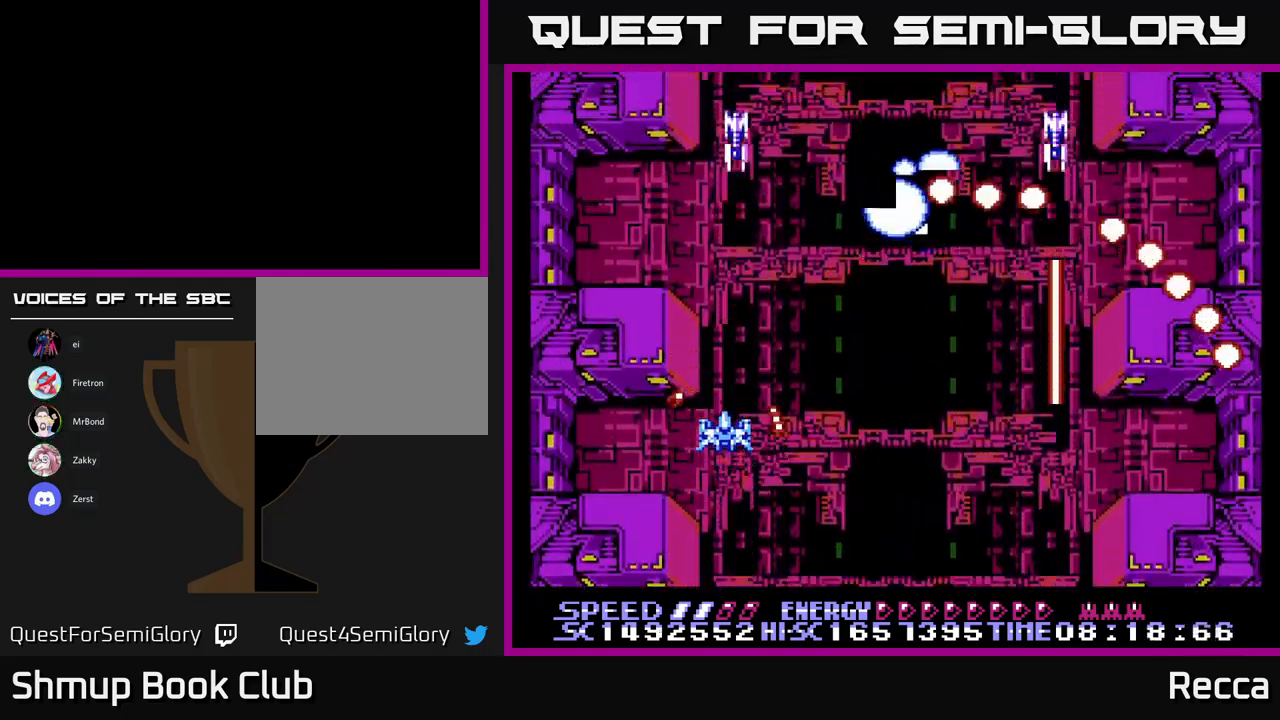
{"buttons": ["A", "X"], "events": [[133, "DPAD_LEFT", "down"], [250, "DPAD_LEFT", "up"]]}
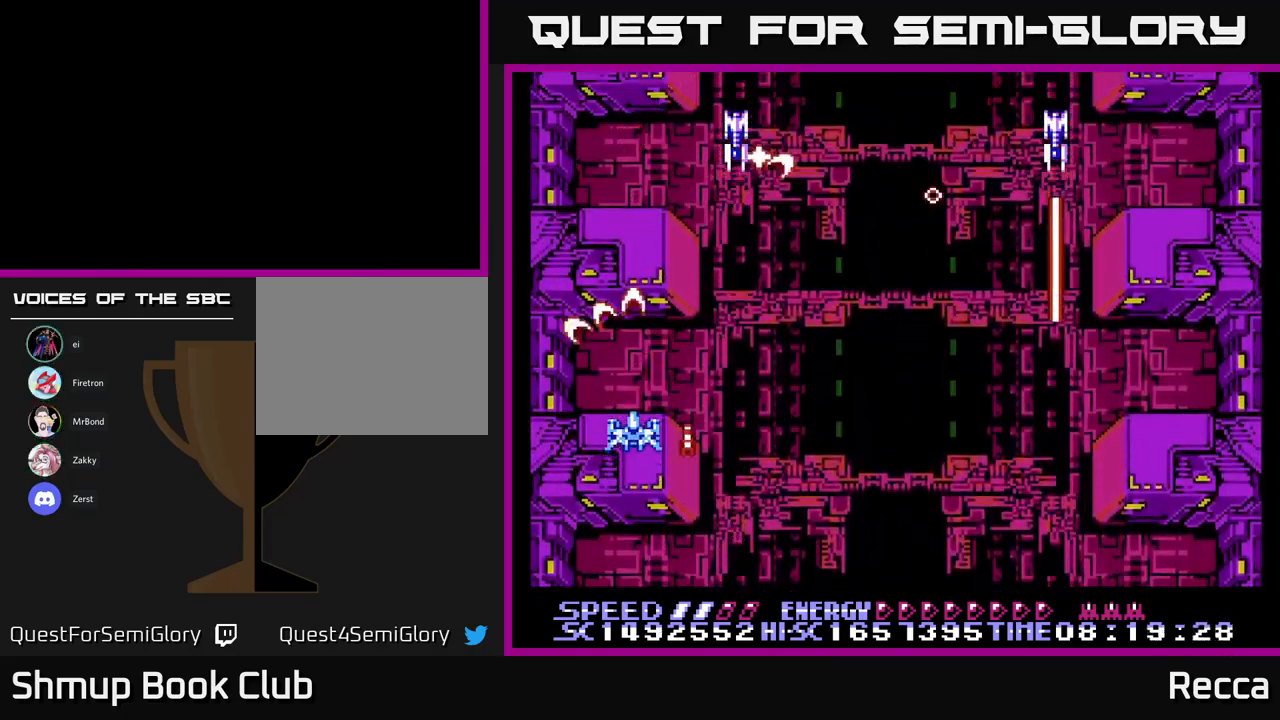
{"buttons": ["A", "X", "DPAD_RIGHT"], "events": [[200, "DPAD_RIGHT", "down"], [217, "DPAD_DOWN", "down"], [367, "DPAD_DOWN", "up"]]}
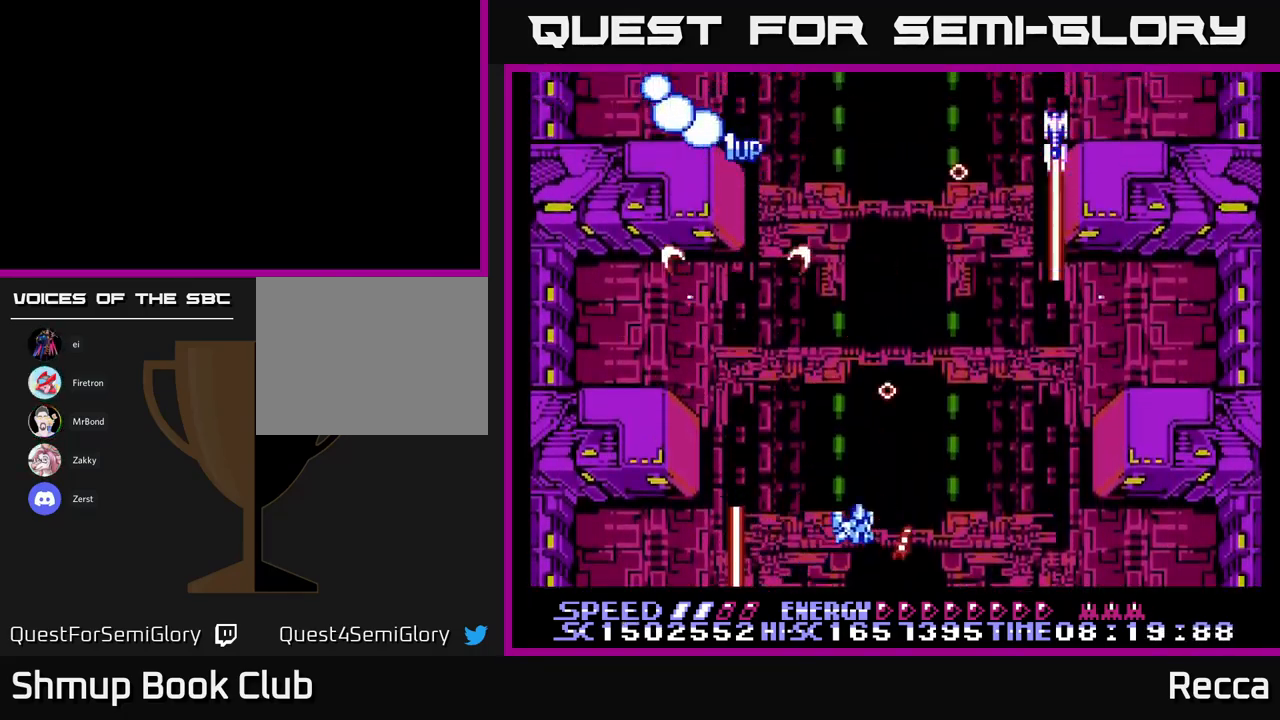
{"buttons": ["A", "X"], "events": [[67, "DPAD_RIGHT", "up"], [133, "DPAD_LEFT", "down"], [183, "DPAD_LEFT", "up"], [183, "DPAD_UP", "down"], [350, "DPAD_UP", "up"]]}
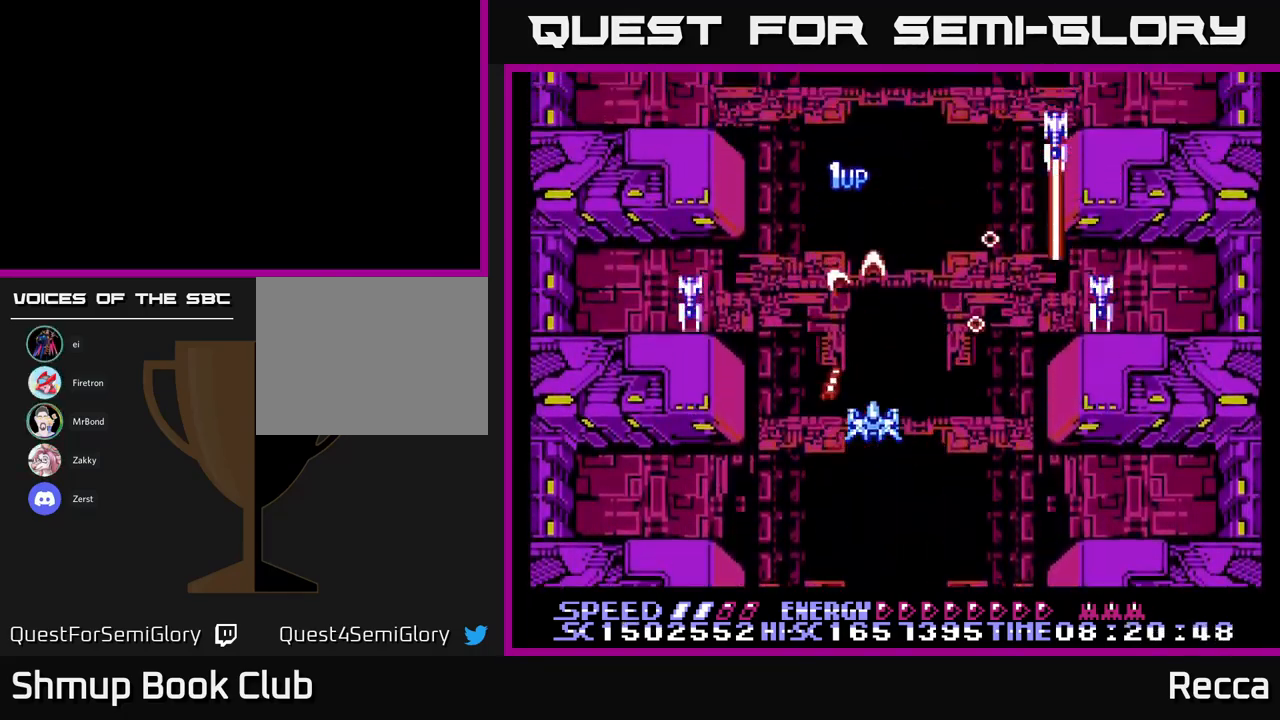
{"buttons": ["A", "X", "DPAD_UP", "DPAD_LEFT"], "events": [[33, "DPAD_UP", "down"], [117, "DPAD_UP", "up"], [300, "DPAD_UP", "down"], [467, "DPAD_LEFT", "down"]]}
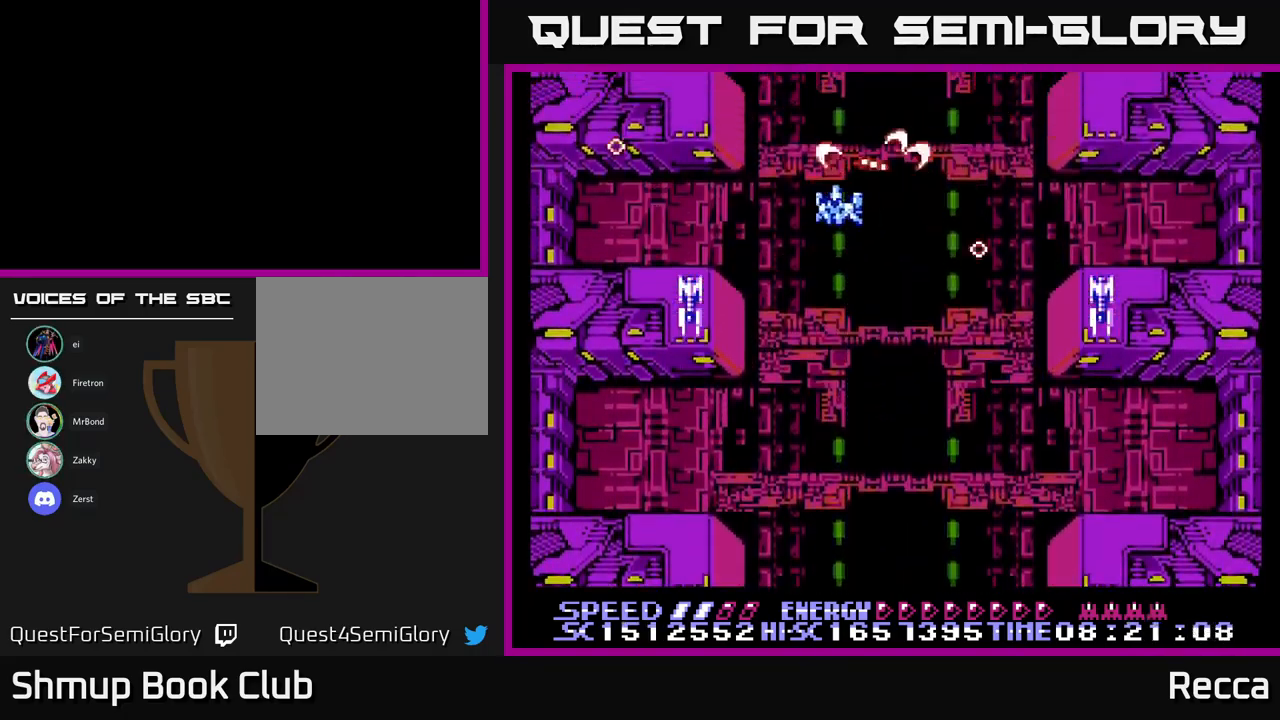
{"buttons": ["A", "X", "DPAD_DOWN"], "events": [[83, "DPAD_UP", "up"], [117, "DPAD_LEFT", "up"], [133, "DPAD_RIGHT", "down"], [167, "DPAD_DOWN", "down"], [217, "DPAD_RIGHT", "up"]]}
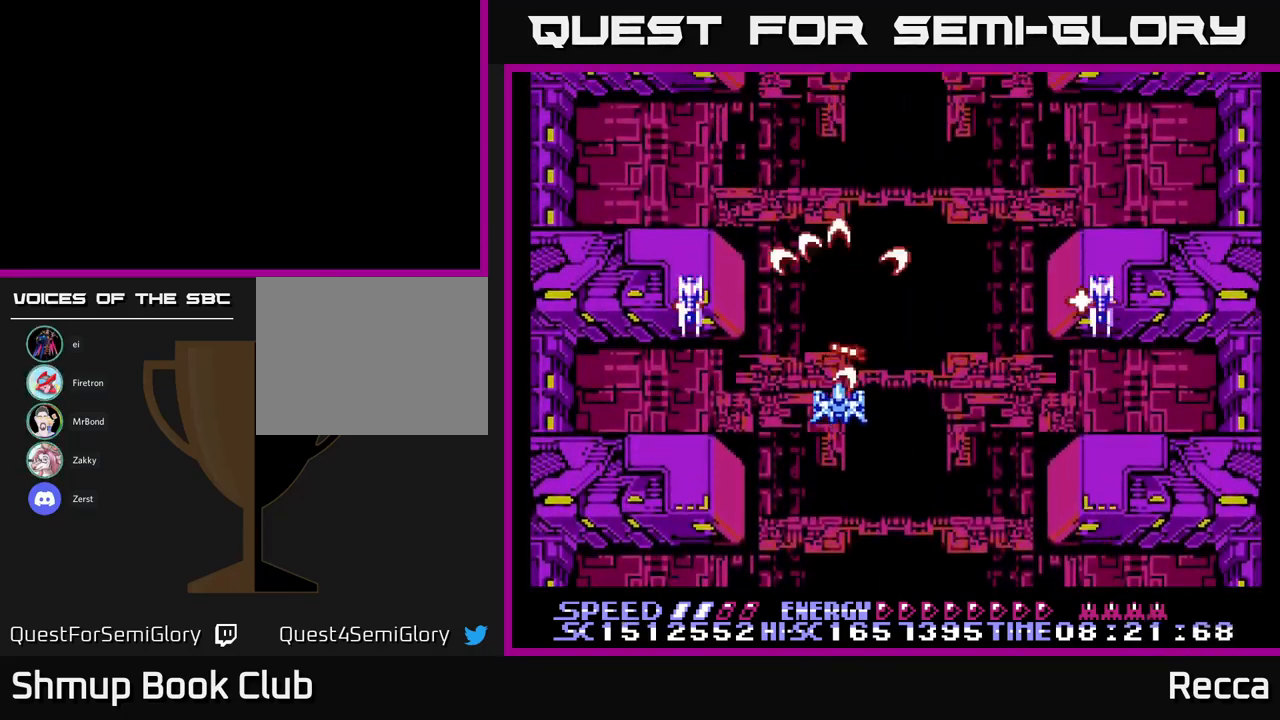
{"buttons": ["A", "X"], "events": [[100, "DPAD_DOWN", "up"], [283, "DPAD_UP", "down"], [383, "DPAD_RIGHT", "down"], [383, "DPAD_UP", "up"], [483, "DPAD_RIGHT", "up"]]}
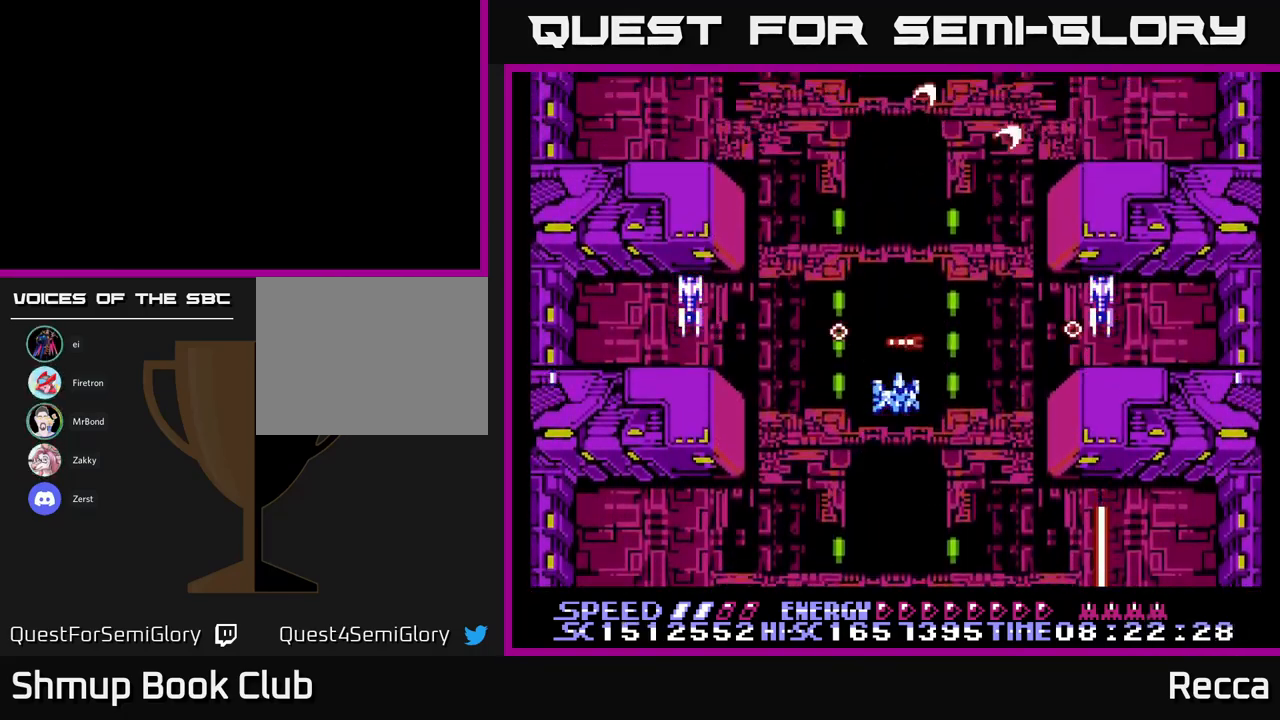
{"buttons": ["A", "X"], "events": []}
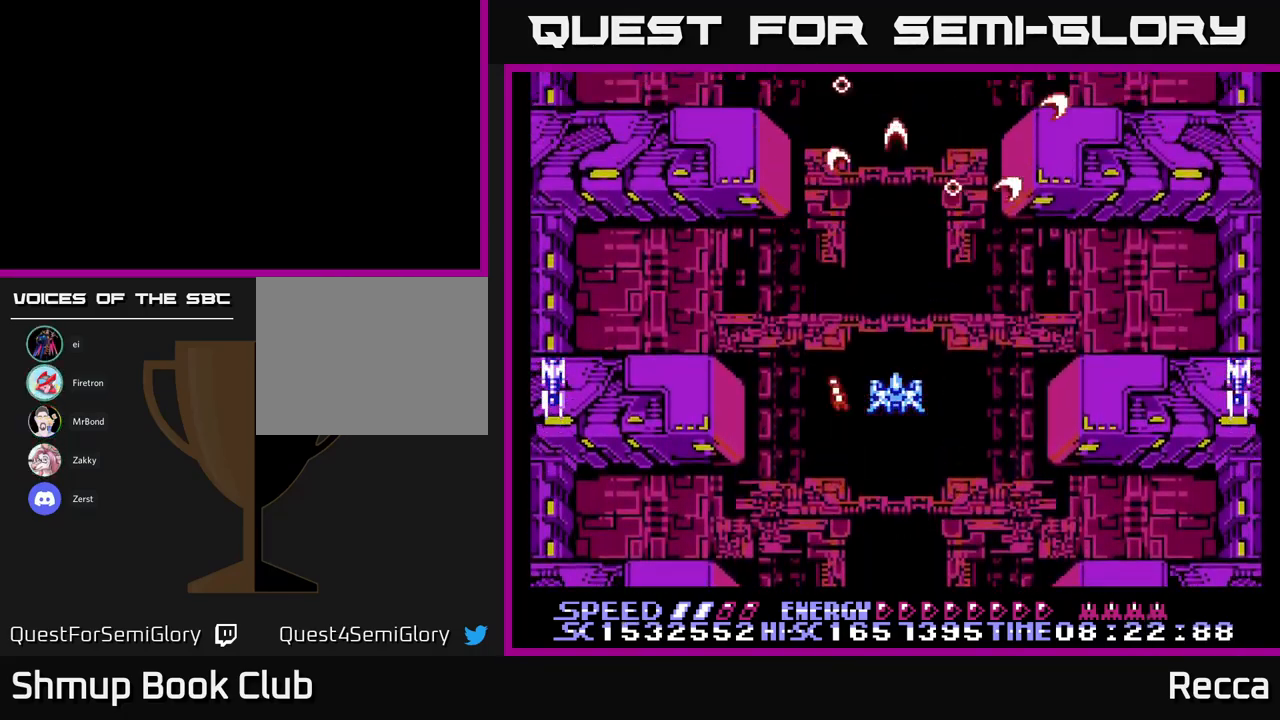
{"buttons": ["A", "DPAD_UP"], "events": [[66, "DPAD_DOWN", "down"], [116, "DPAD_DOWN", "up"], [399, "X", "up"], [483, "DPAD_UP", "down"]]}
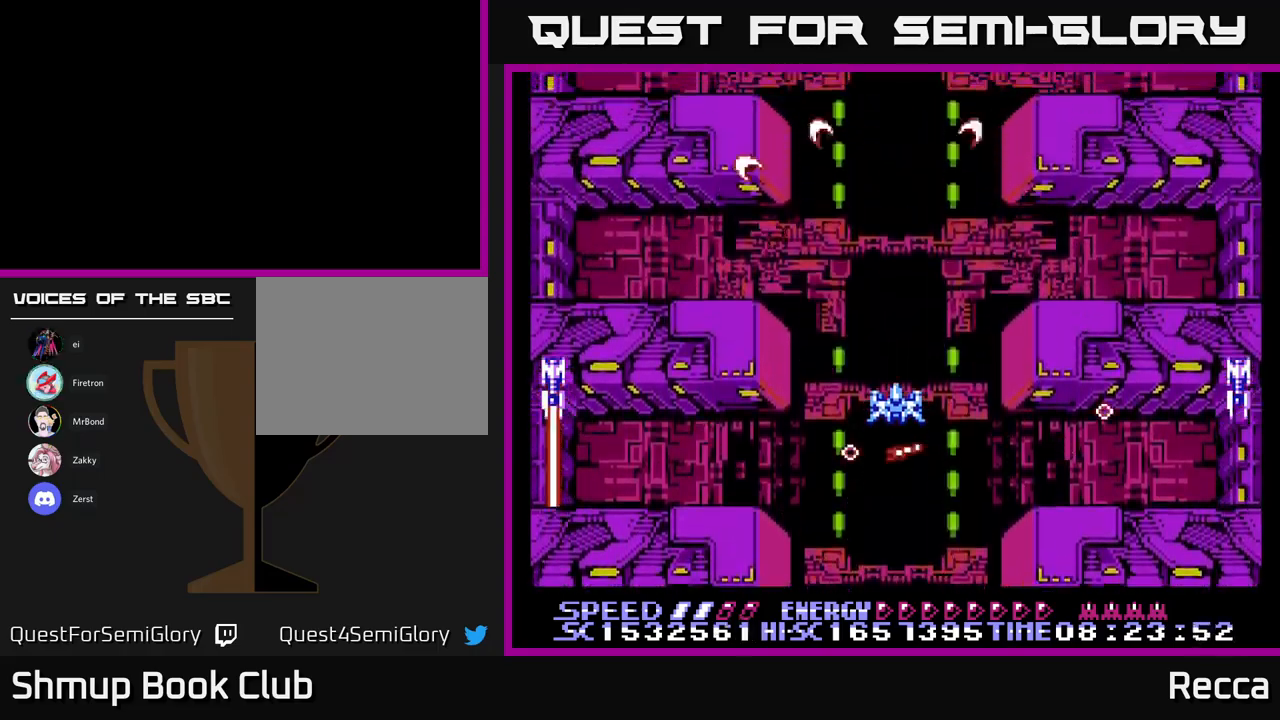
{"buttons": ["A"], "events": [[33, "DPAD_UP", "up"], [233, "X", "down"], [400, "X", "up"]]}
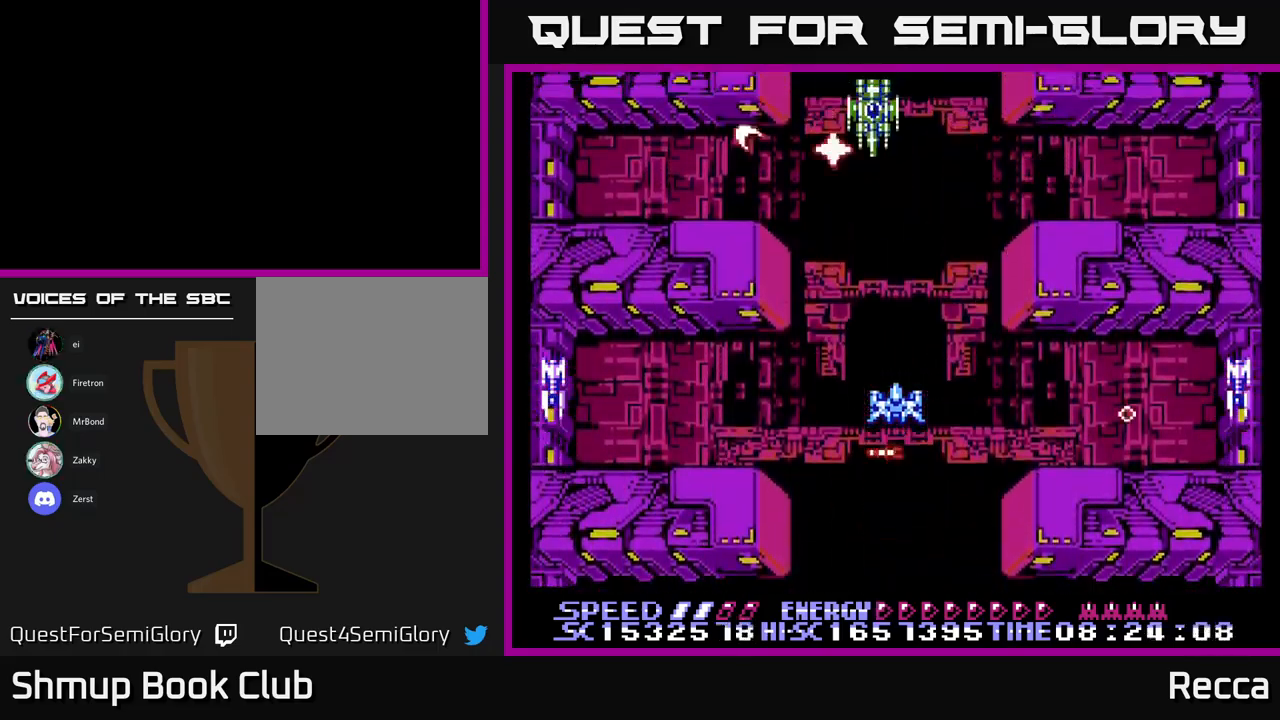
{"buttons": ["A", "X", "DPAD_DOWN"], "events": [[350, "DPAD_DOWN", "down"], [350, "X", "down"], [367, "DPAD_LEFT", "down"], [450, "DPAD_LEFT", "up"]]}
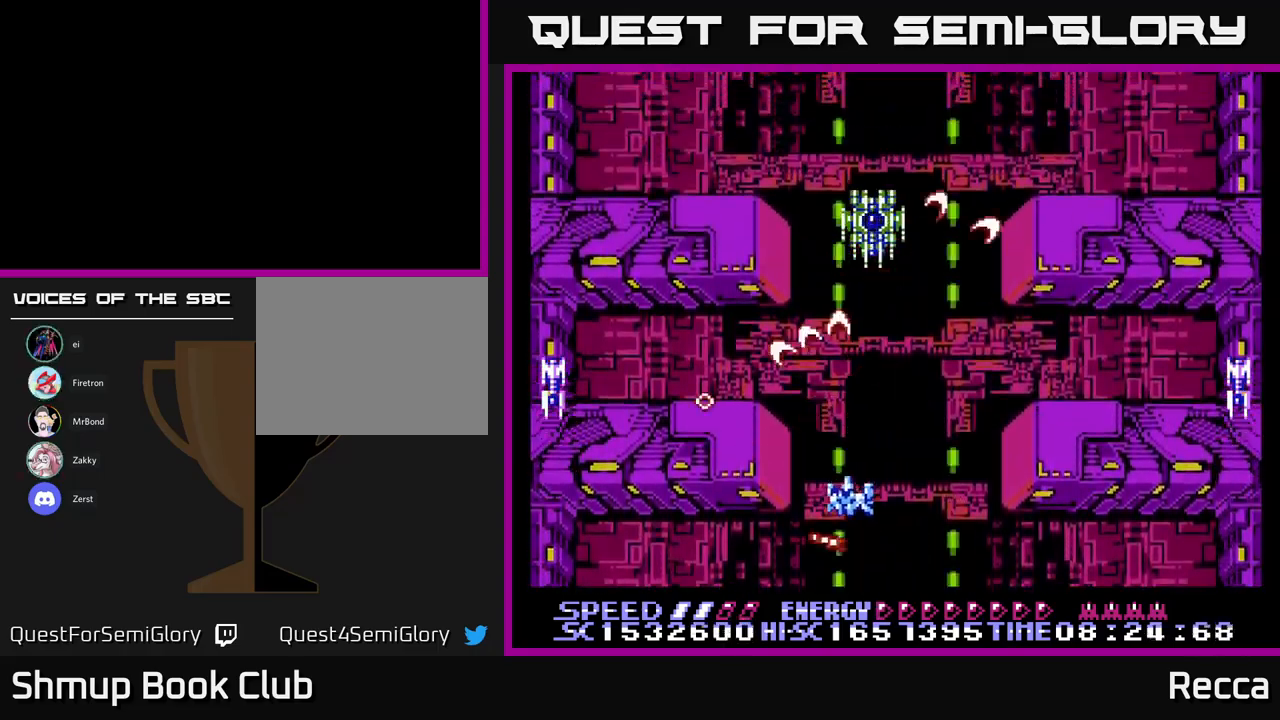
{"buttons": ["A", "X"], "events": [[17, "DPAD_RIGHT", "down"], [33, "DPAD_DOWN", "up"], [67, "DPAD_RIGHT", "up"], [150, "DPAD_RIGHT", "down"], [233, "DPAD_RIGHT", "up"]]}
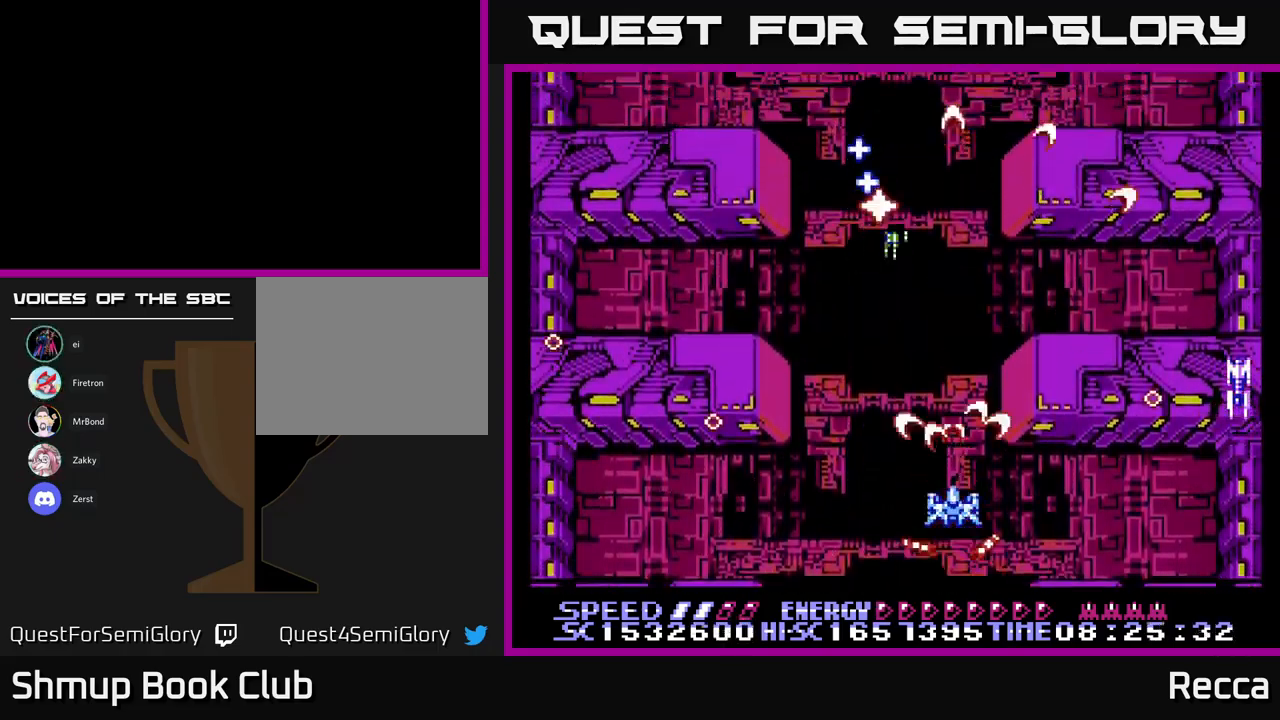
{"buttons": ["A", "X"], "events": [[50, "DPAD_UP", "down"], [83, "DPAD_LEFT", "down"], [117, "DPAD_UP", "up"], [133, "DPAD_LEFT", "up"], [350, "DPAD_LEFT", "down"], [367, "DPAD_UP", "down"], [433, "DPAD_UP", "up"], [450, "DPAD_LEFT", "up"]]}
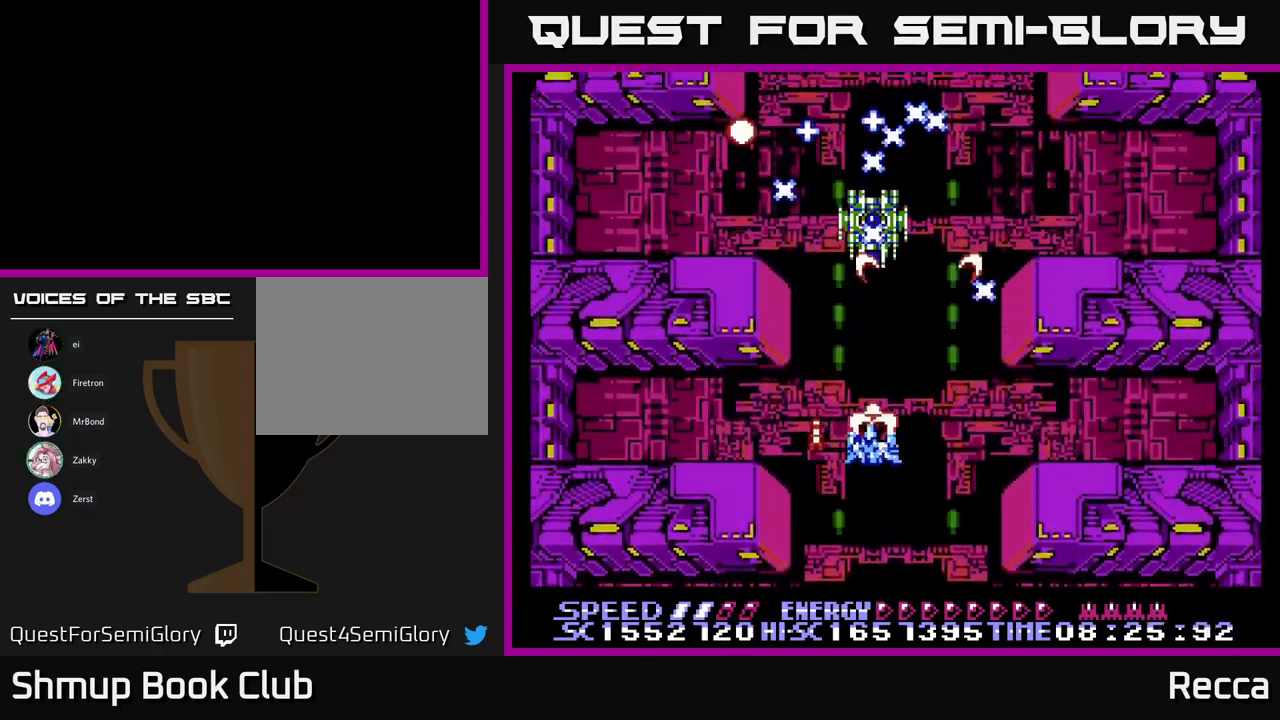
{"buttons": ["A", "X"], "events": []}
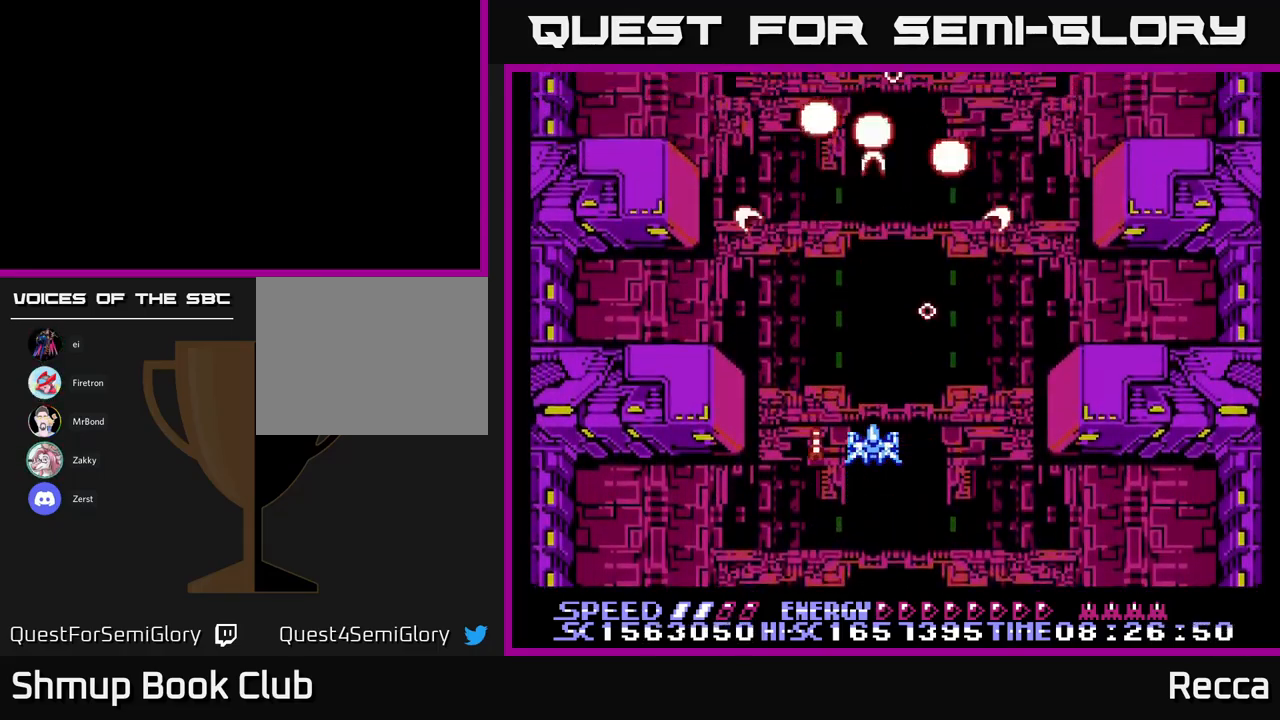
{"buttons": [], "events": [[83, "DPAD_DOWN", "down"], [217, "DPAD_DOWN", "up"], [233, "DPAD_LEFT", "down"], [300, "DPAD_UP", "down"], [317, "DPAD_LEFT", "up"], [450, "A", "up"], [467, "DPAD_UP", "up"], [483, "X", "up"]]}
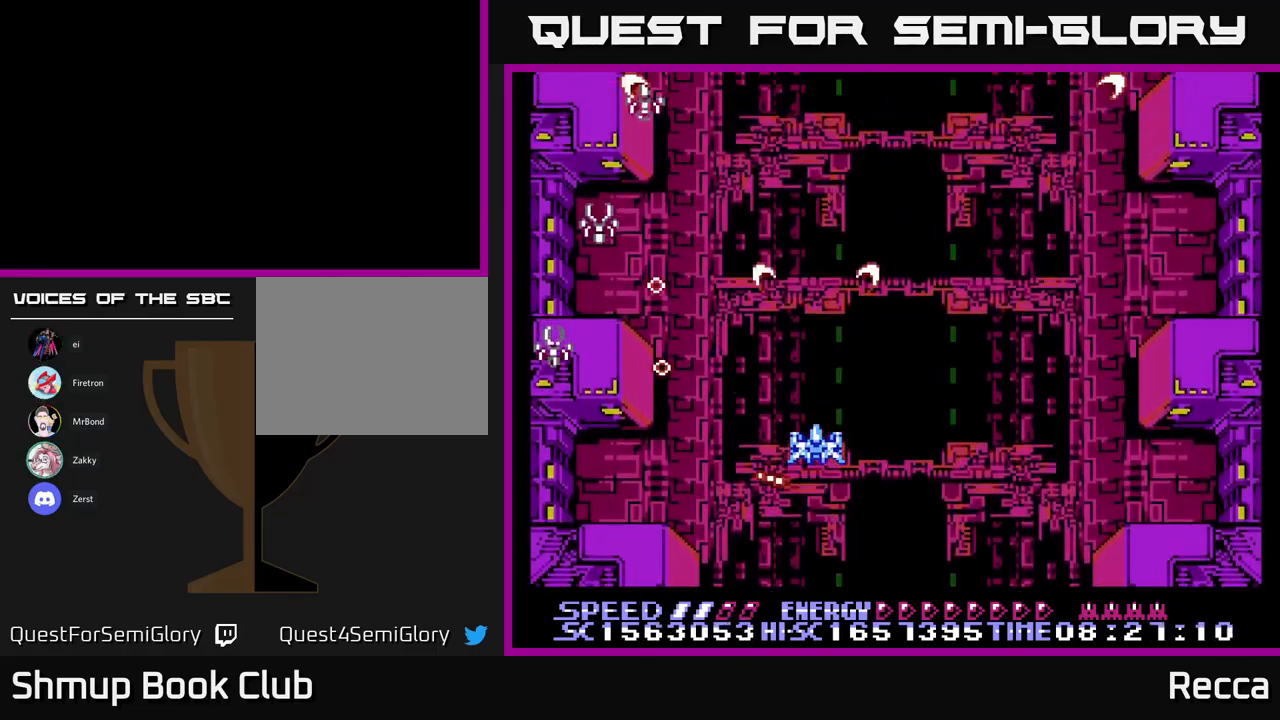
{"buttons": ["A", "X"], "events": [[200, "DPAD_RIGHT", "down"], [233, "X", "down"], [333, "A", "down"], [367, "DPAD_RIGHT", "up"]]}
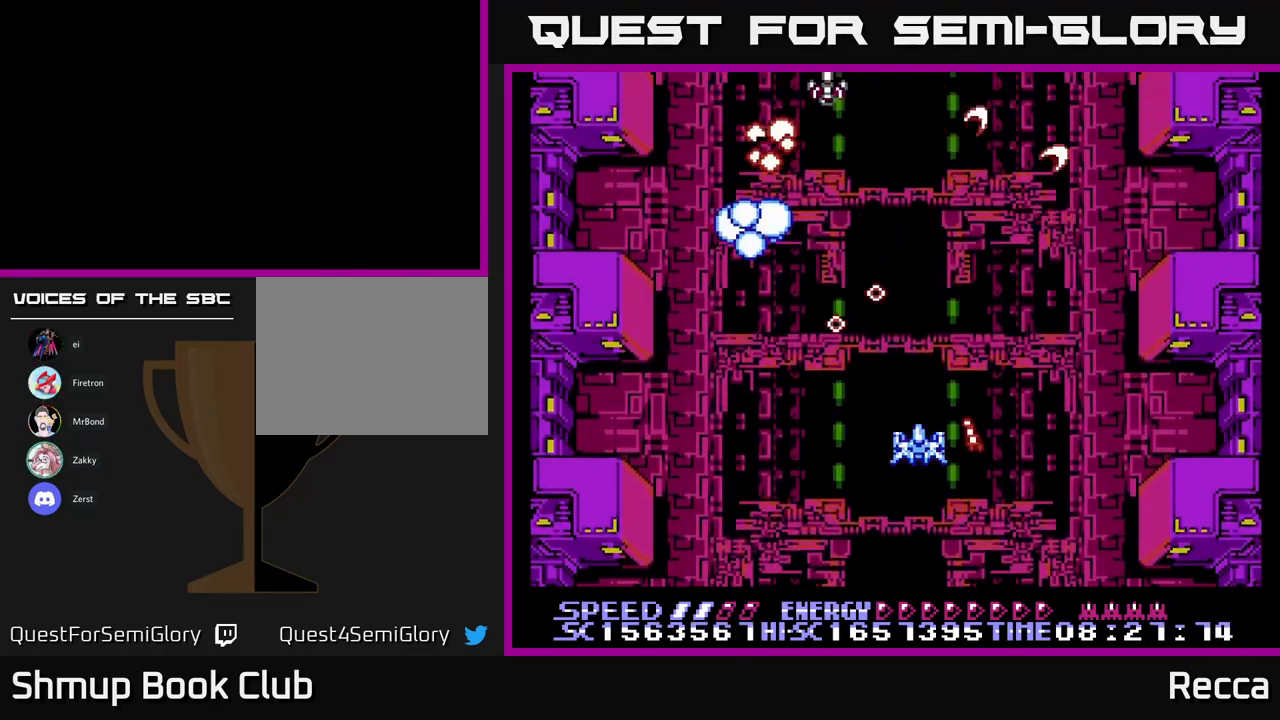
{"buttons": ["A", "X"], "events": []}
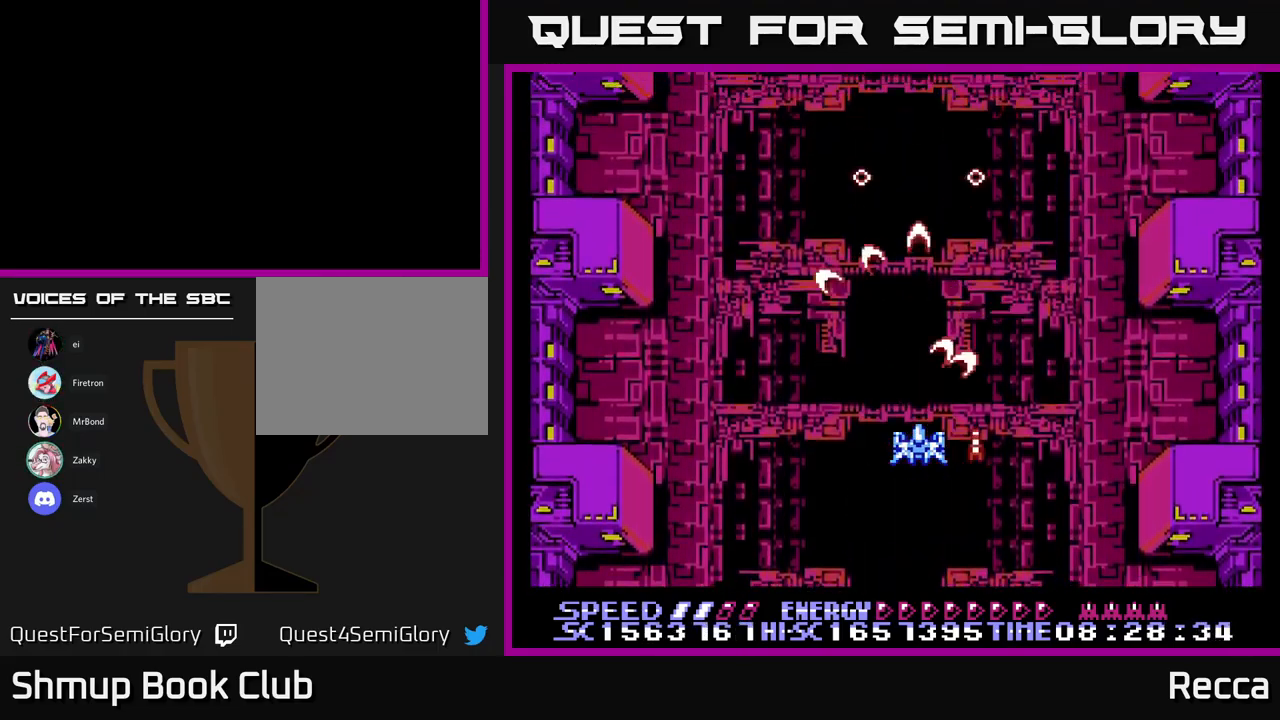
{"buttons": ["A", "X"], "events": [[100, "DPAD_DOWN", "down"], [183, "DPAD_DOWN", "up"]]}
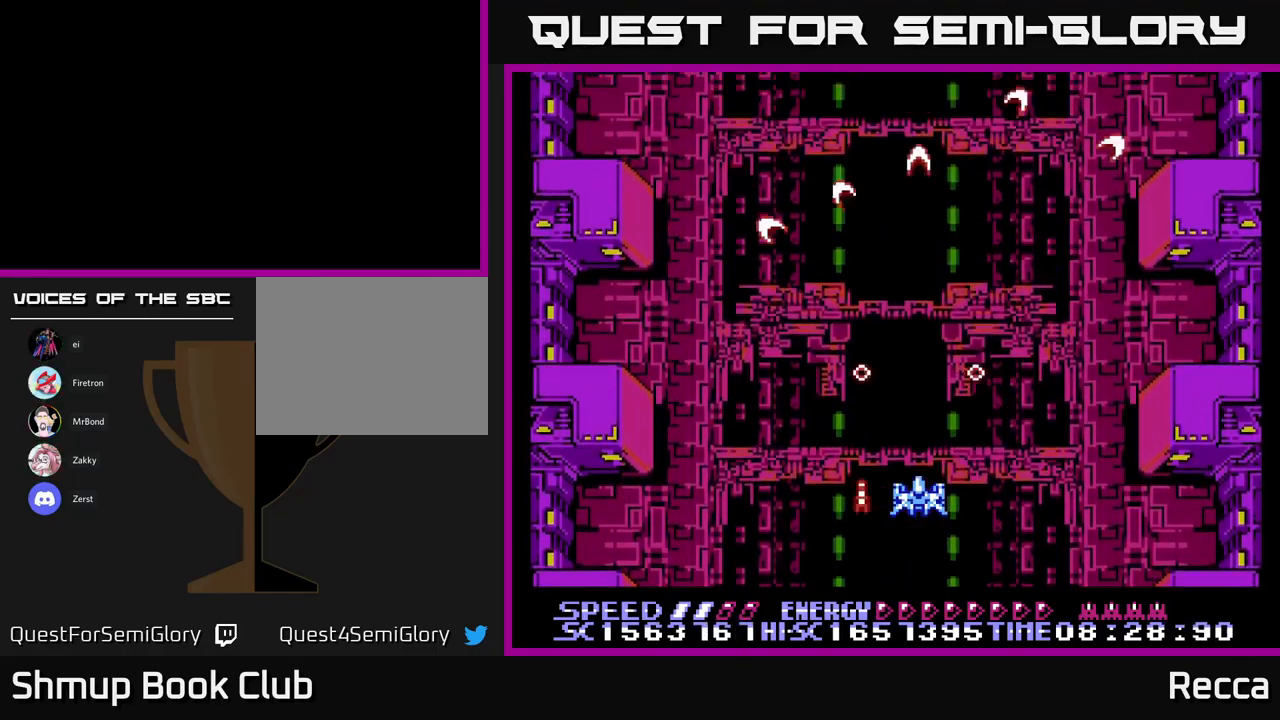
{"buttons": ["A", "X"], "events": []}
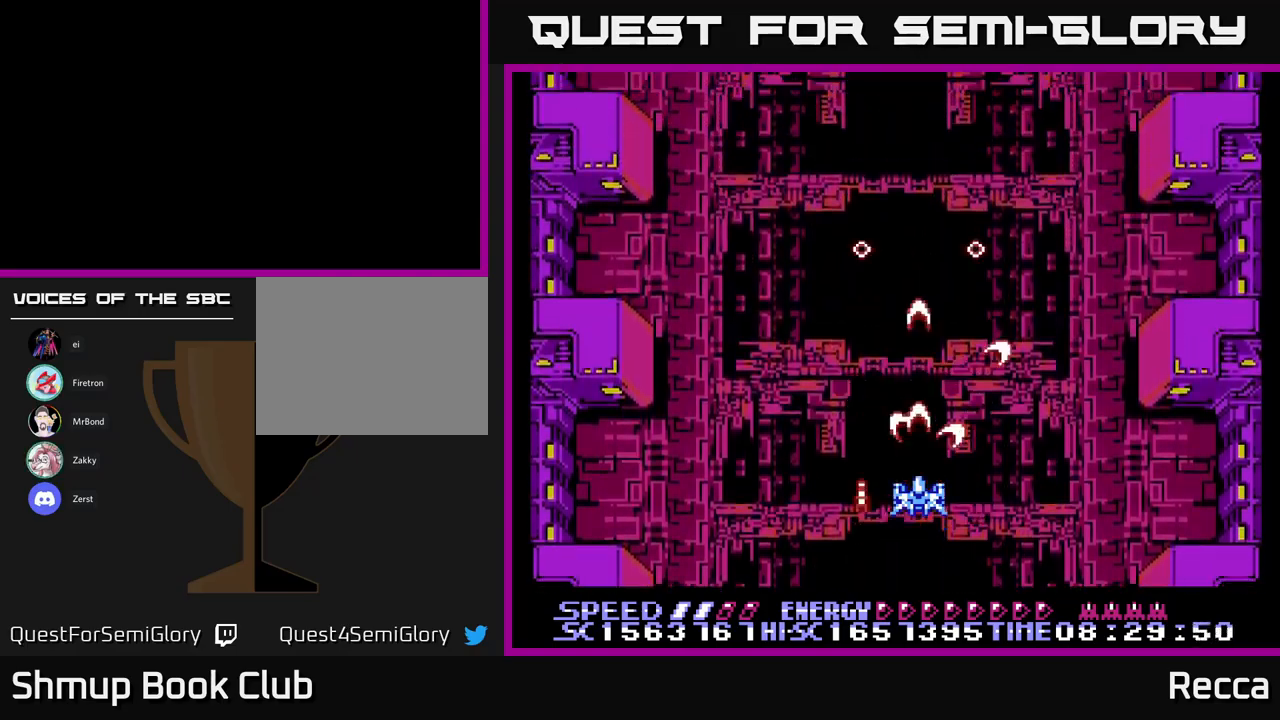
{"buttons": ["A", "X"], "events": [[117, "DPAD_UP", "down"], [200, "DPAD_UP", "up"]]}
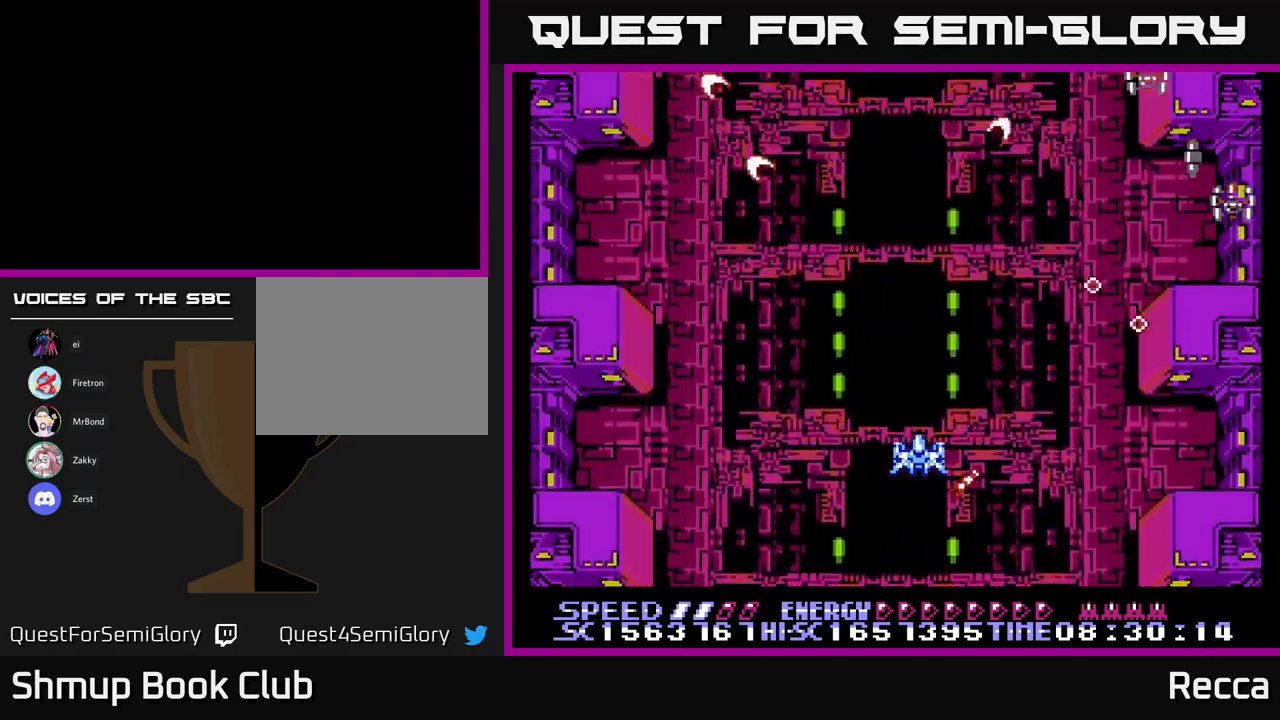
{"buttons": ["A", "X"], "events": [[367, "DPAD_DOWN", "down"], [484, "DPAD_DOWN", "up"]]}
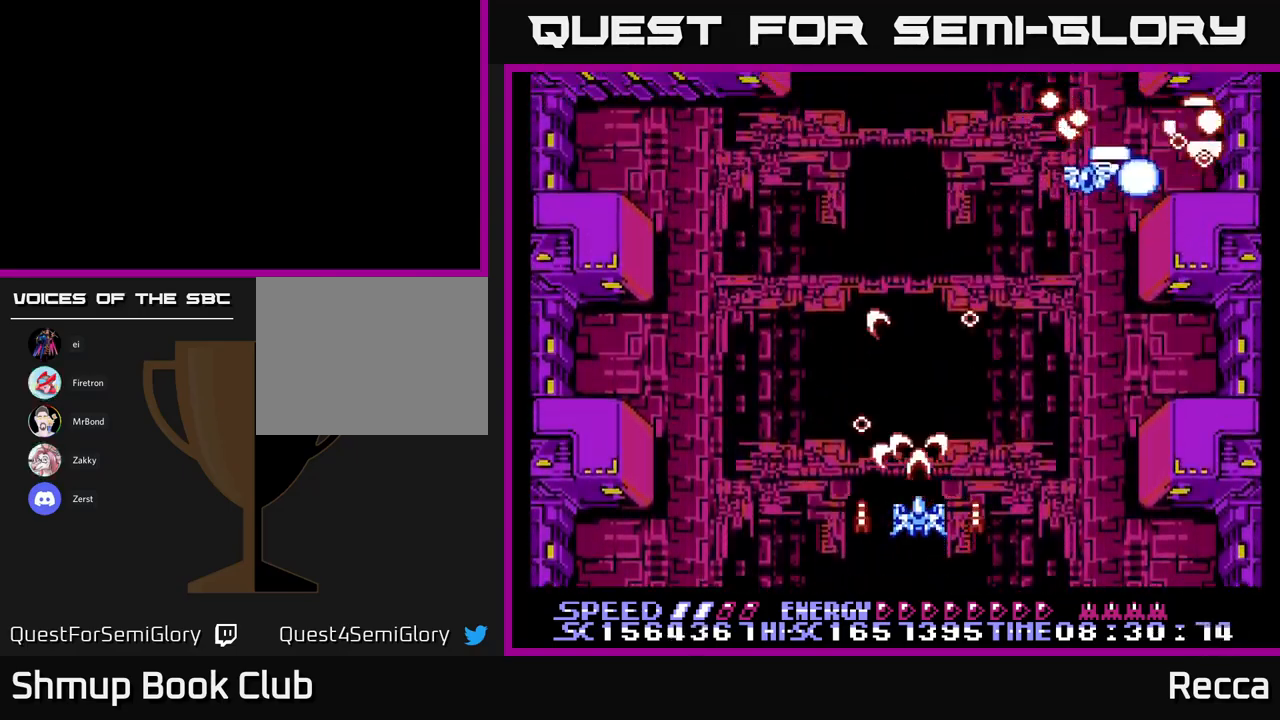
{"buttons": ["A", "X", "DPAD_UP"], "events": [[434, "DPAD_UP", "down"]]}
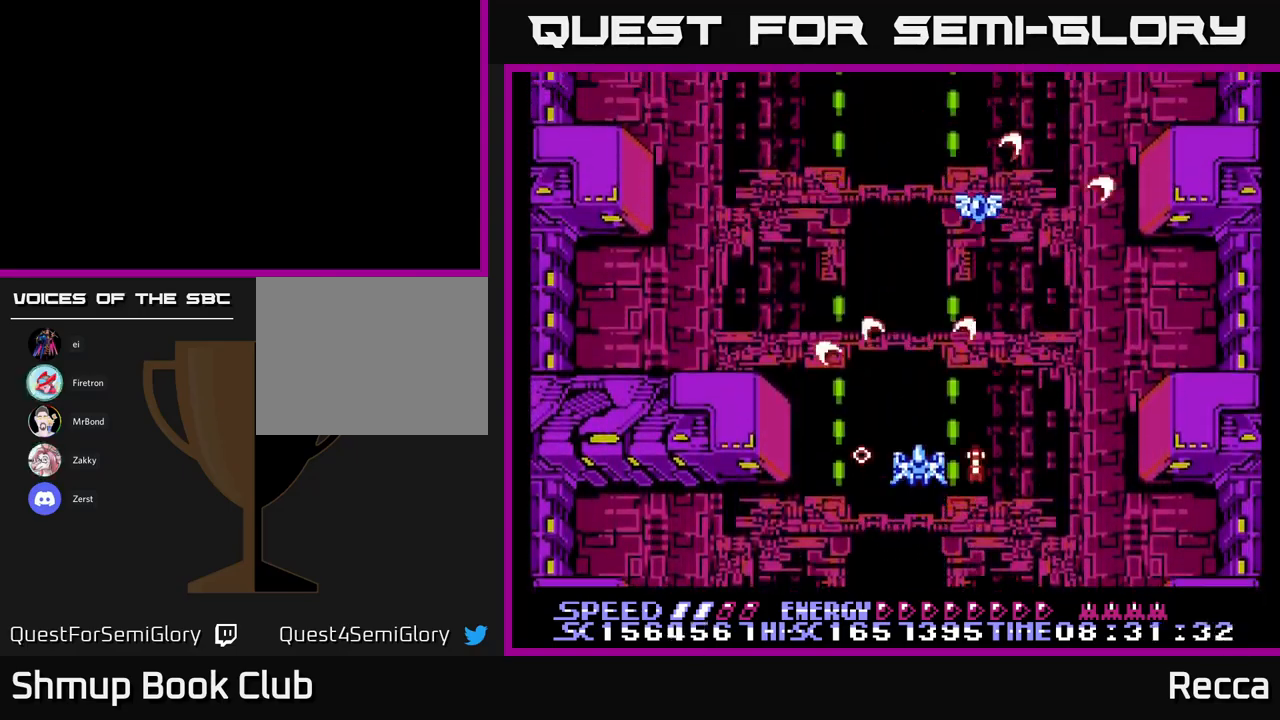
{"buttons": ["A", "X"], "events": [[67, "DPAD_LEFT", "down"], [100, "DPAD_UP", "up"], [150, "DPAD_LEFT", "up"], [367, "DPAD_RIGHT", "down"], [500, "DPAD_RIGHT", "up"]]}
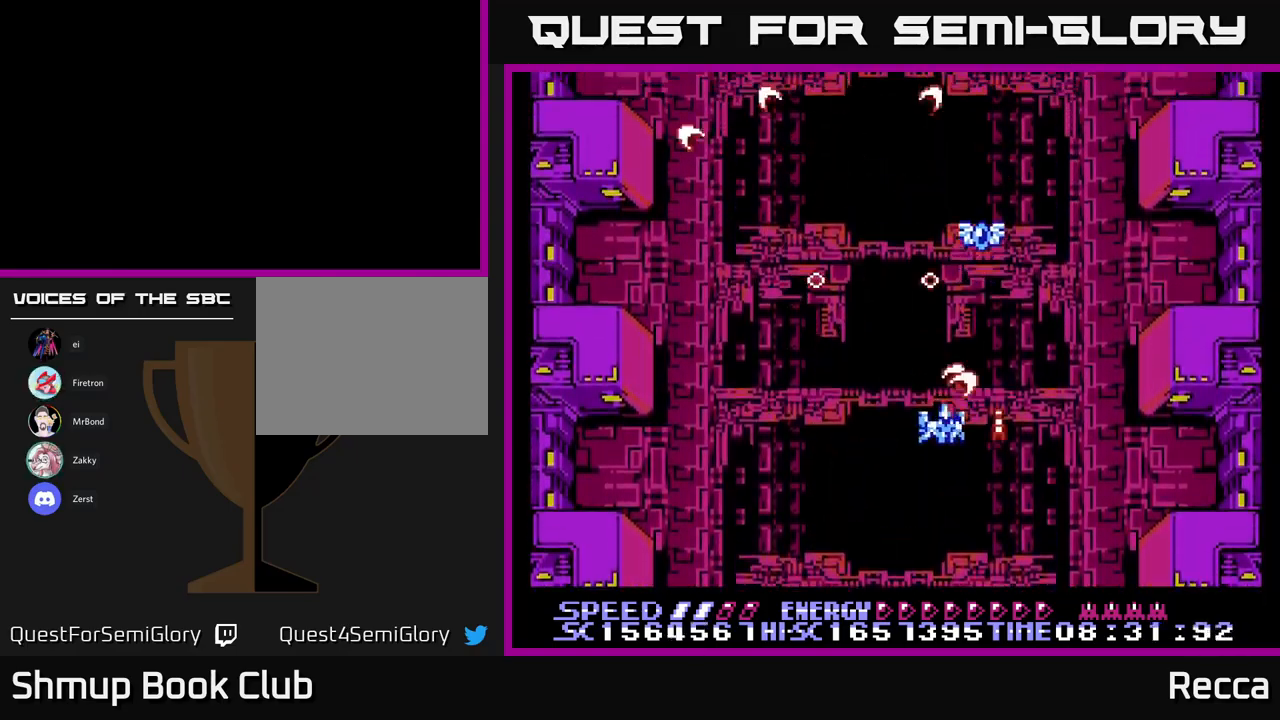
{"buttons": ["A", "X"], "events": [[50, "DPAD_LEFT", "down"], [184, "DPAD_DOWN", "down"], [184, "DPAD_LEFT", "up"], [317, "DPAD_DOWN", "up"]]}